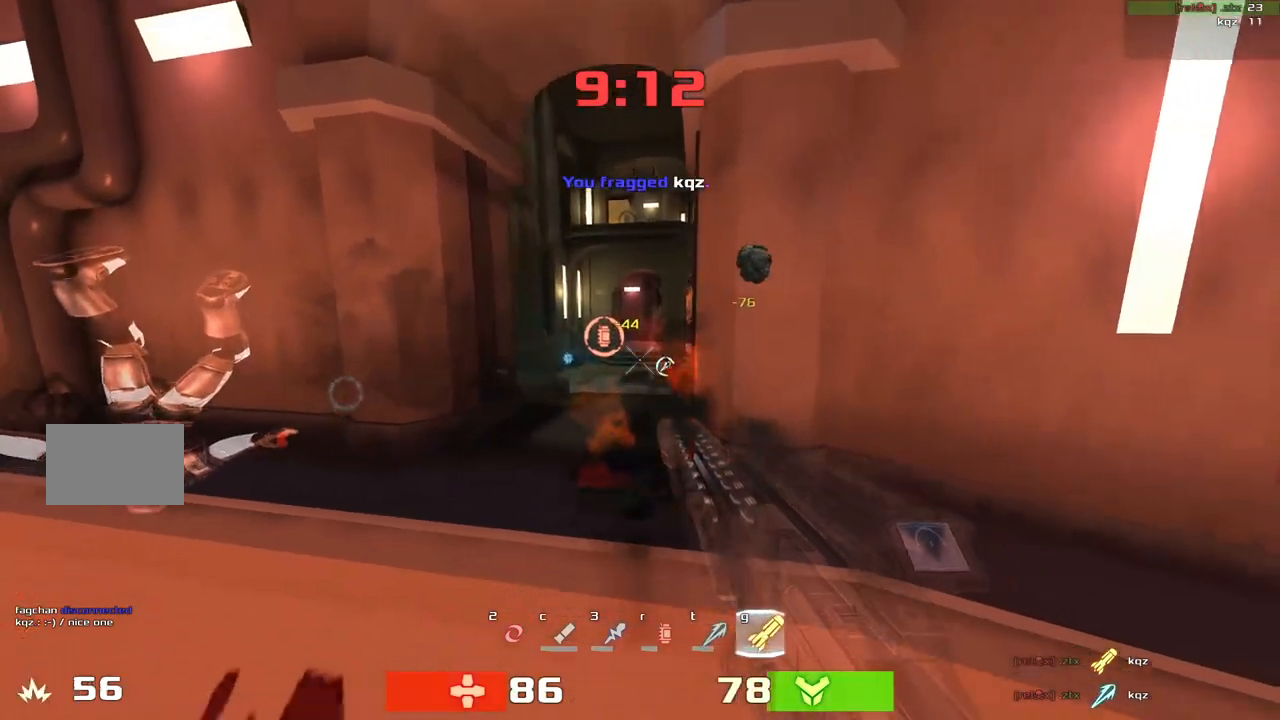
Gameplay with keyboard; each line is a JSON object with the keys held at the frame after it. "events" lists presses ("down") and releases ("up") of "down", "left", "right" and "up" between this image and that frame as [ms after this image, input, new state], when the widget could be followed in between. No other keys are recorded. Mouse input is not recorded. Not read: other_keys.
{"keys": ["left"]}
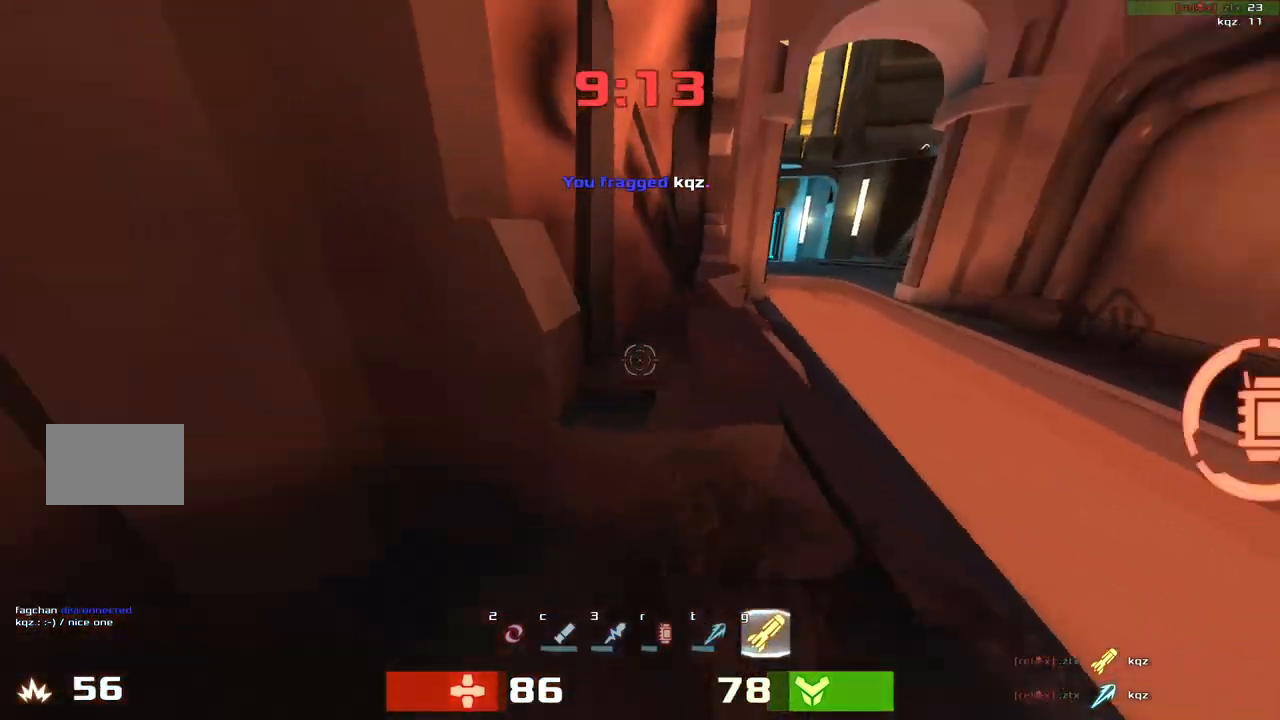
{"keys": ["up"], "events": [[100, "left", "up"], [100, "right", "down"], [267, "up", "down"], [500, "right", "up"]]}
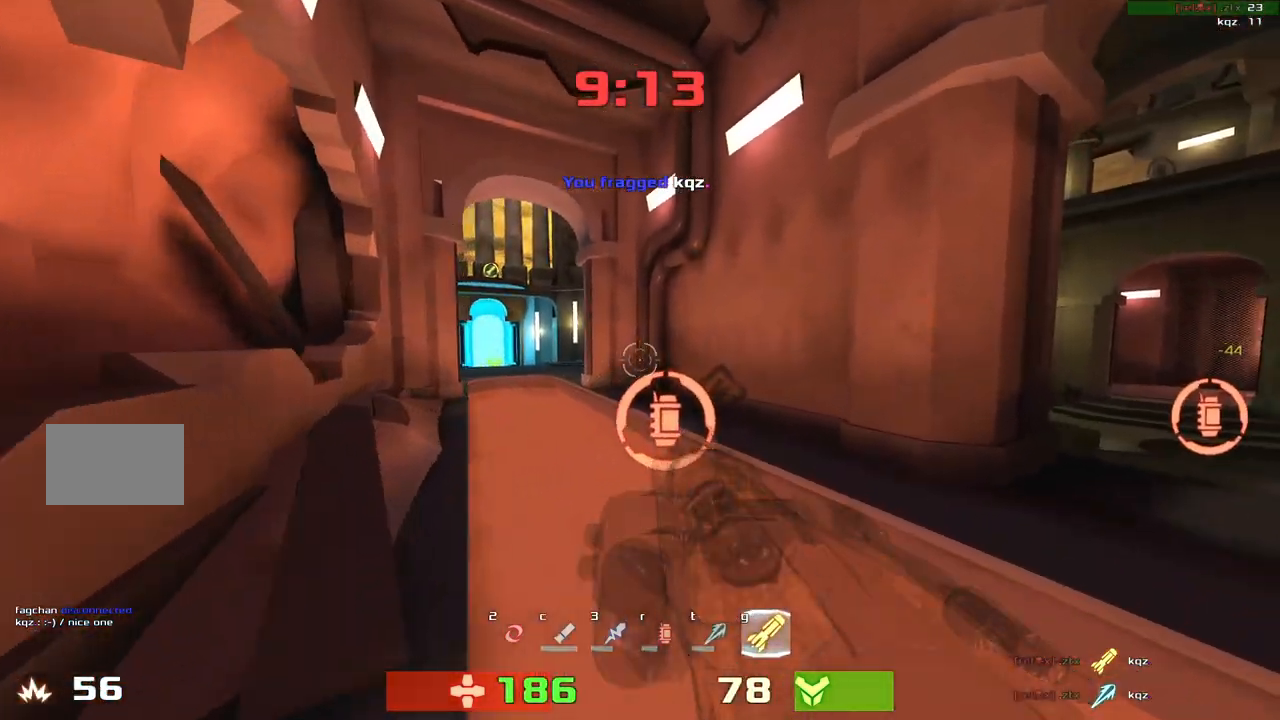
{"keys": ["right", "up"], "events": [[133, "left", "down"], [333, "left", "up"], [333, "right", "down"]]}
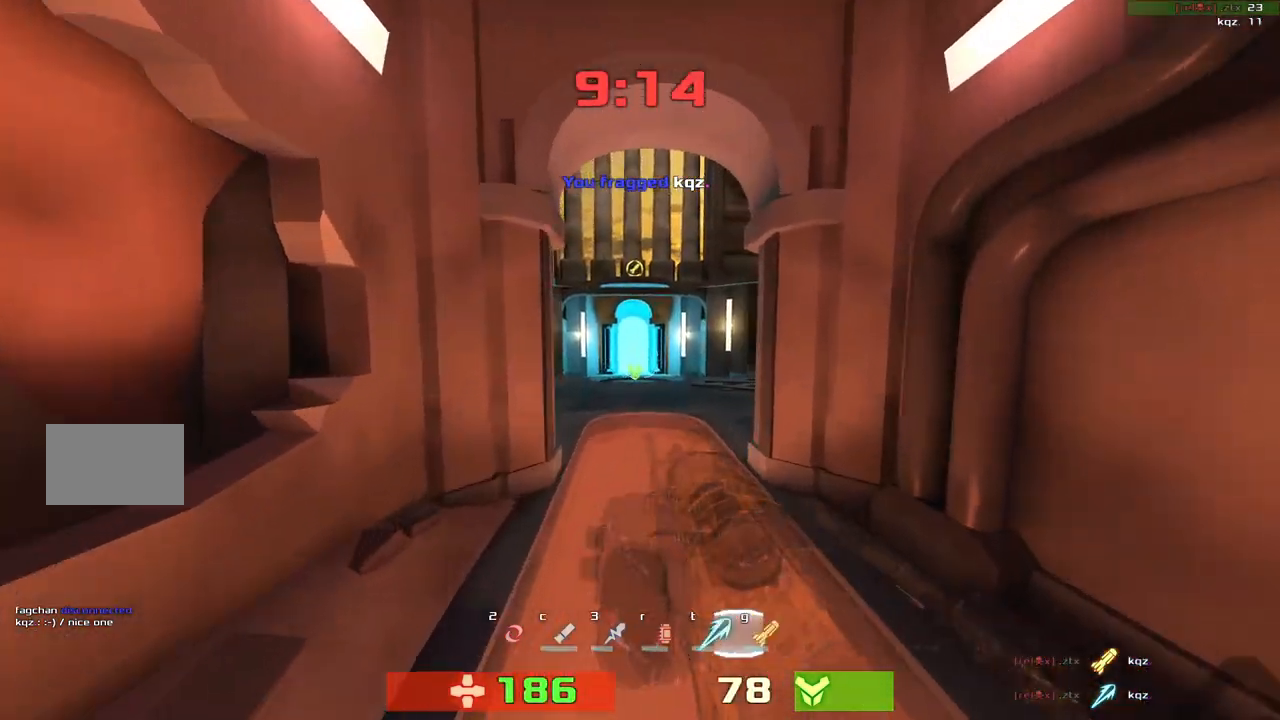
{"keys": ["left", "up"], "events": [[233, "right", "up"], [367, "left", "down"]]}
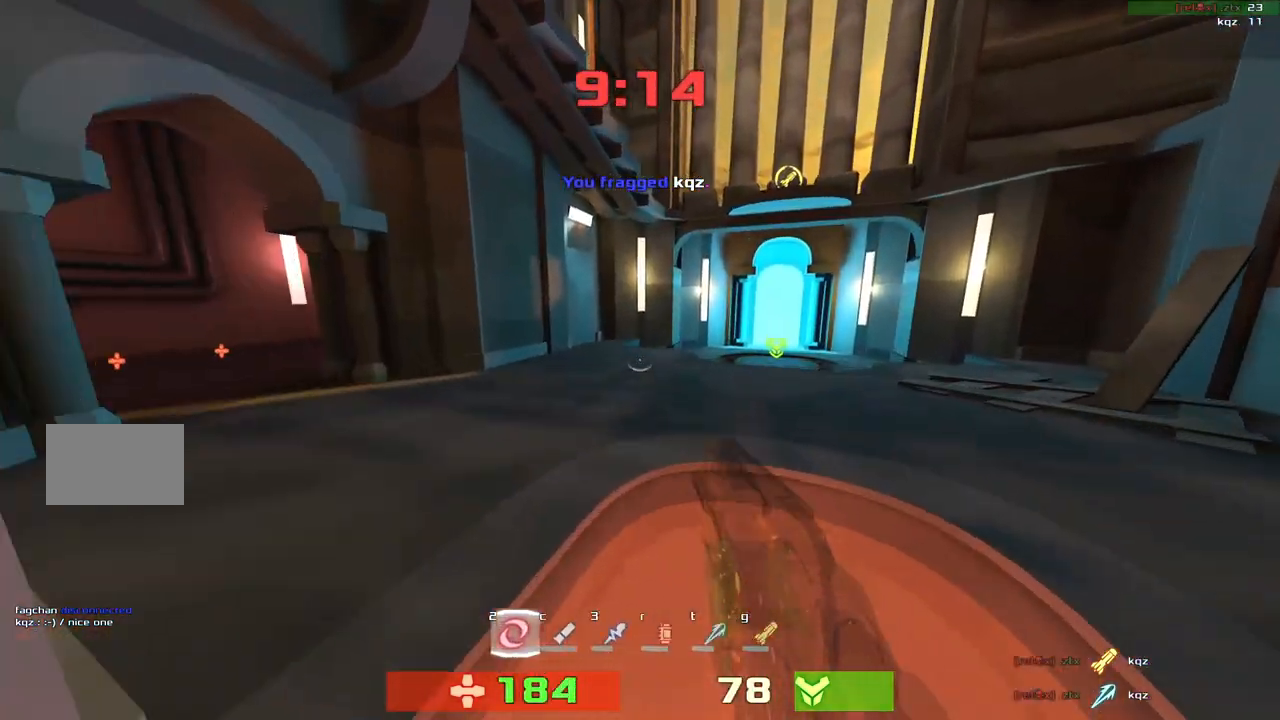
{"keys": ["right", "up"], "events": [[33, "left", "up"], [67, "right", "down"]]}
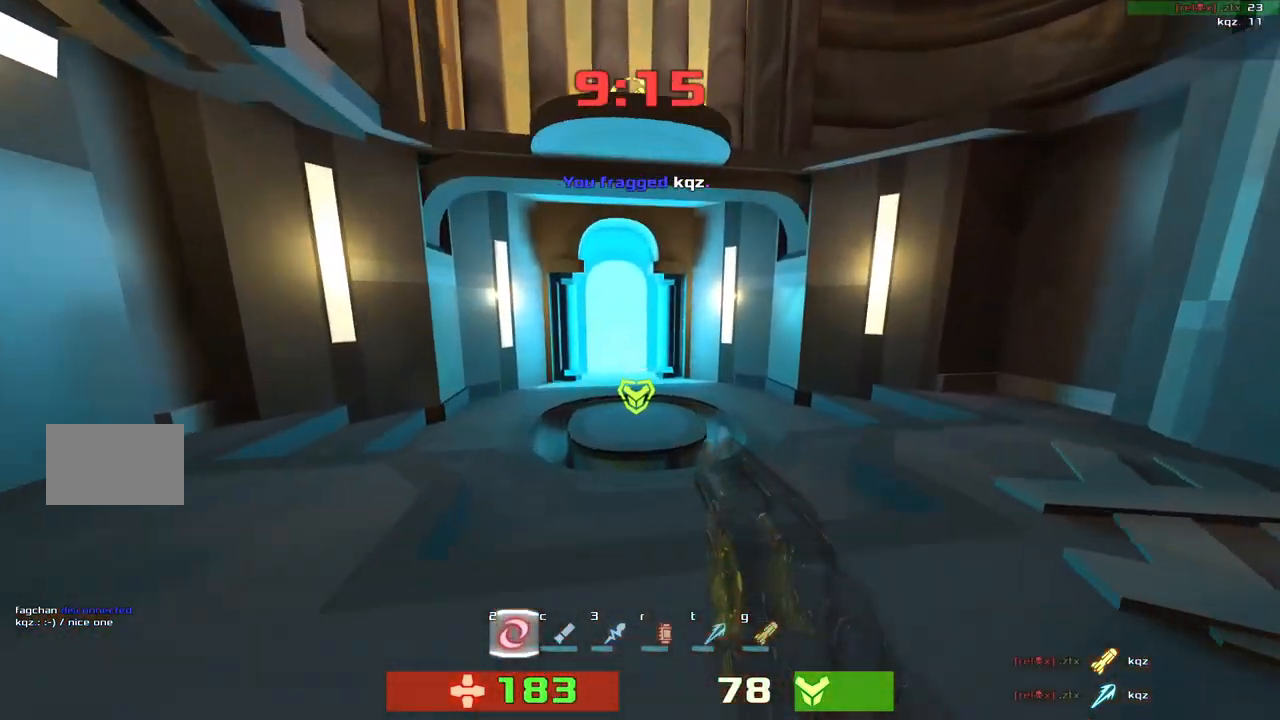
{"keys": ["up"], "events": [[100, "right", "up"], [133, "left", "down"], [233, "left", "up"], [367, "right", "down"], [467, "right", "up"]]}
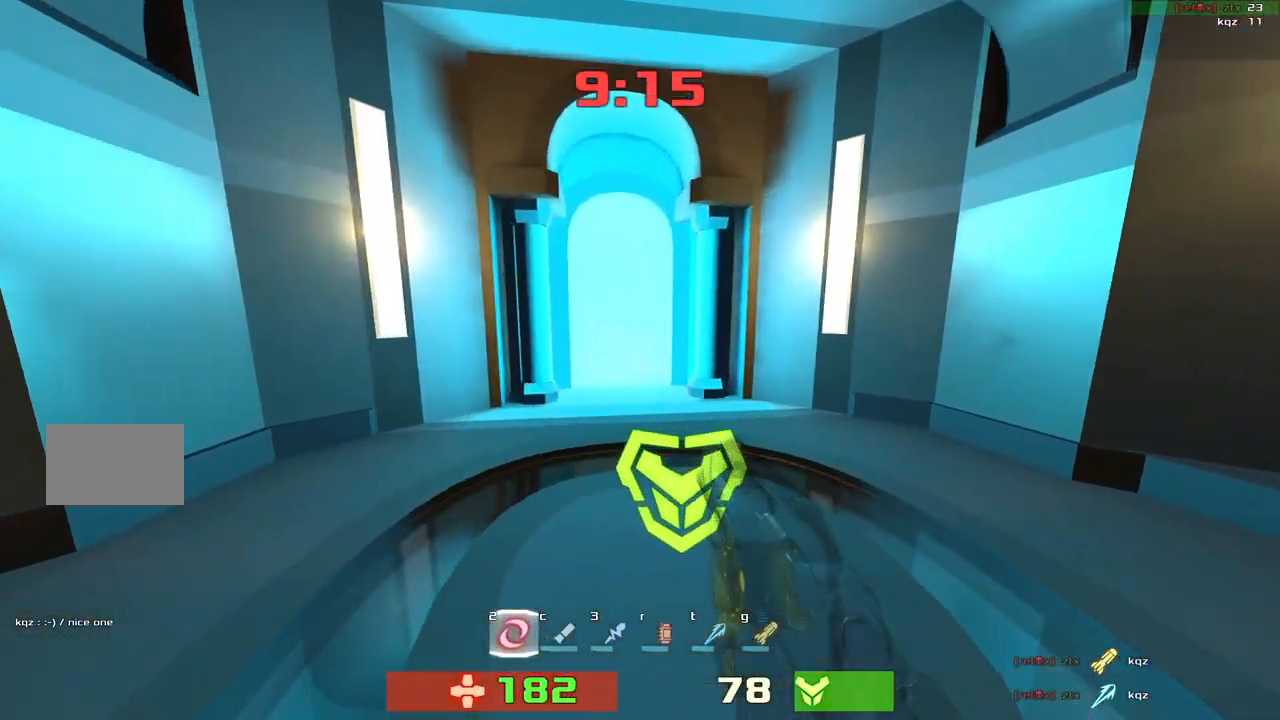
{"keys": ["left", "up"]}
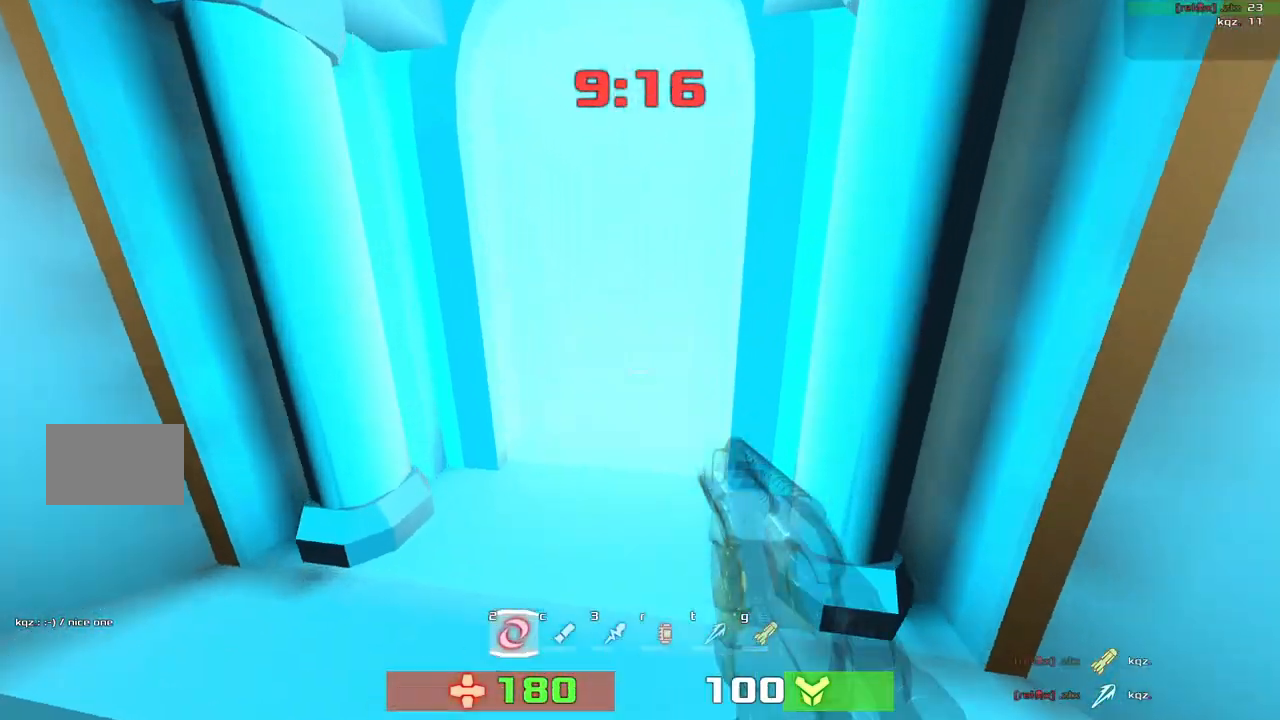
{"keys": ["right", "up"]}
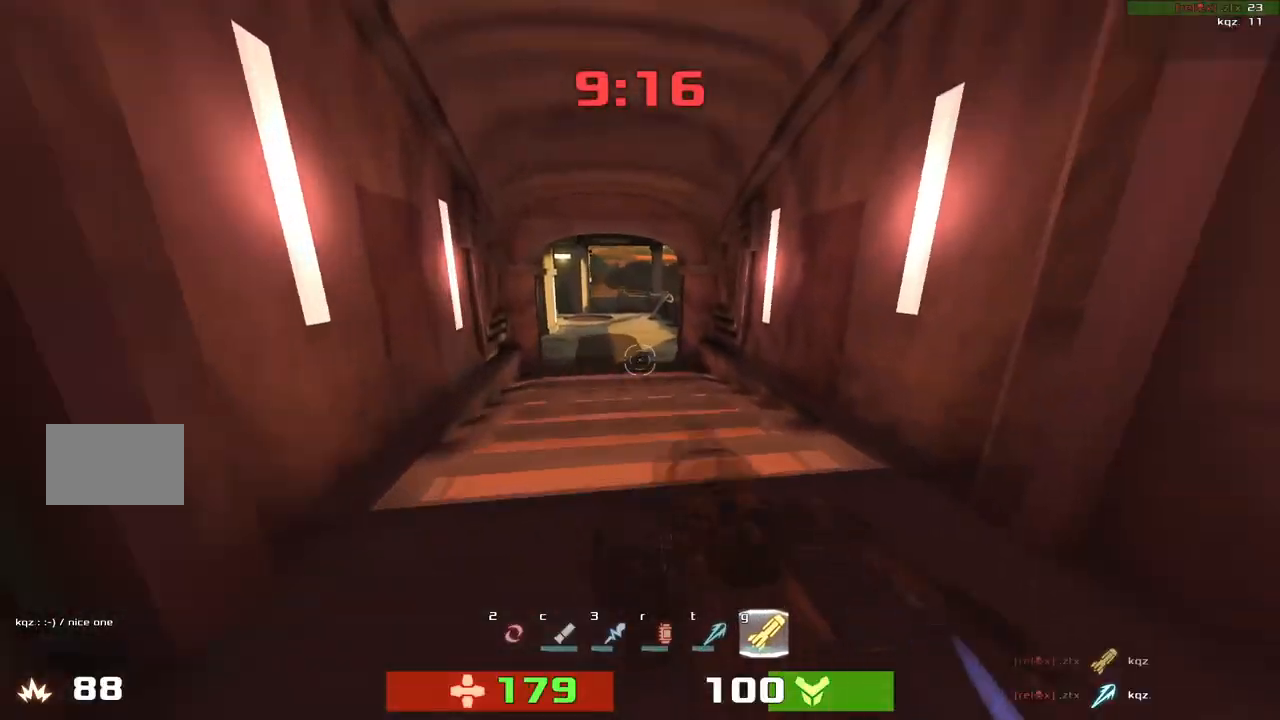
{"keys": ["left", "up"], "events": [[333, "right", "up"], [367, "left", "down"]]}
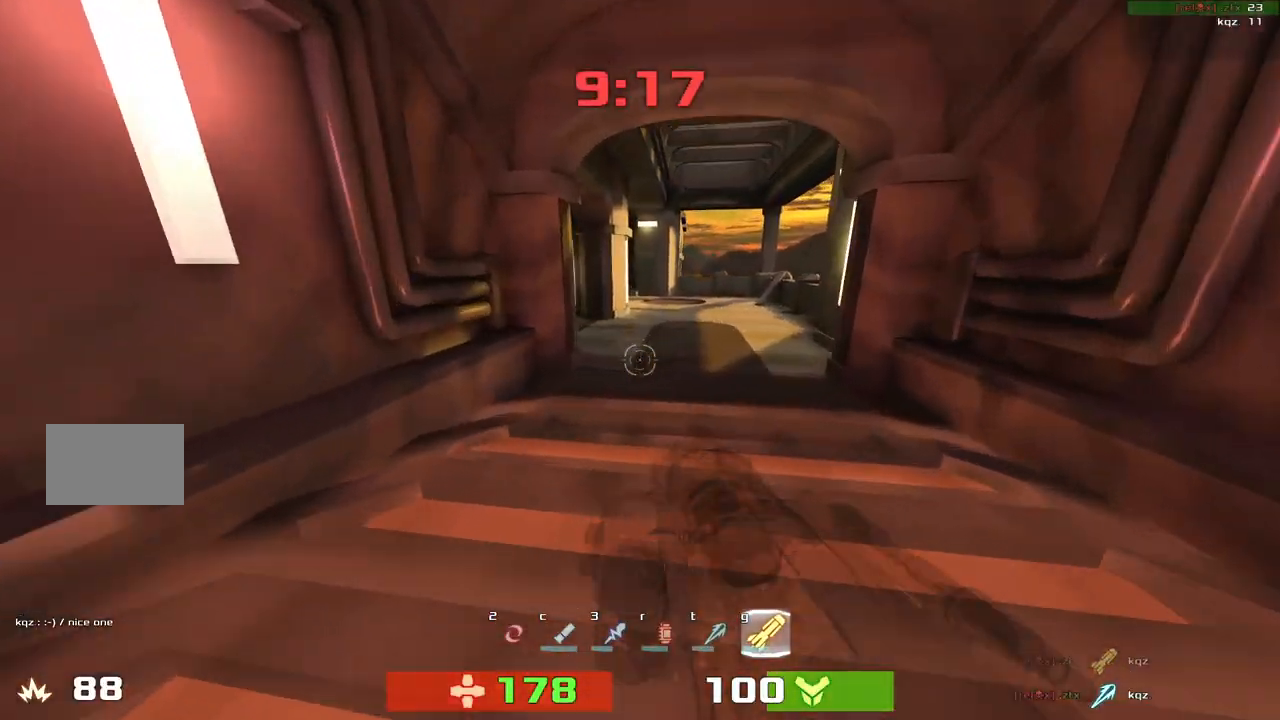
{"keys": ["left"], "events": [[300, "up", "up"]]}
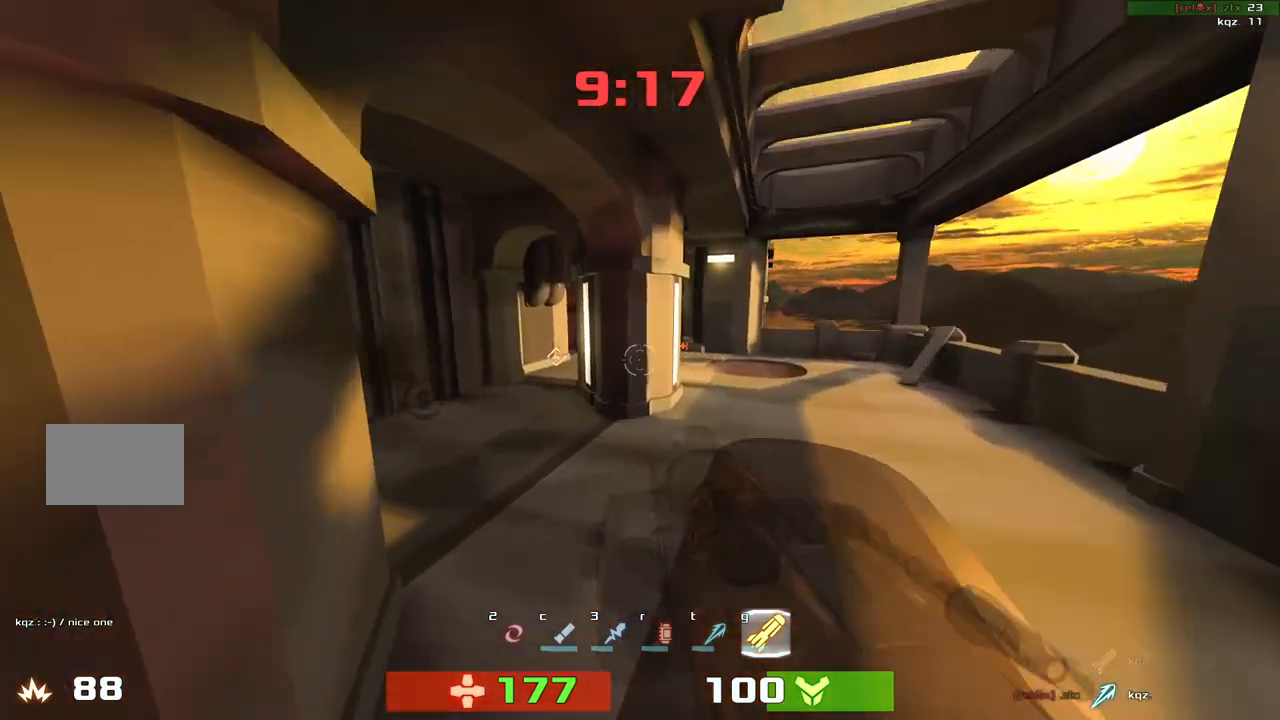
{"keys": ["left"], "events": []}
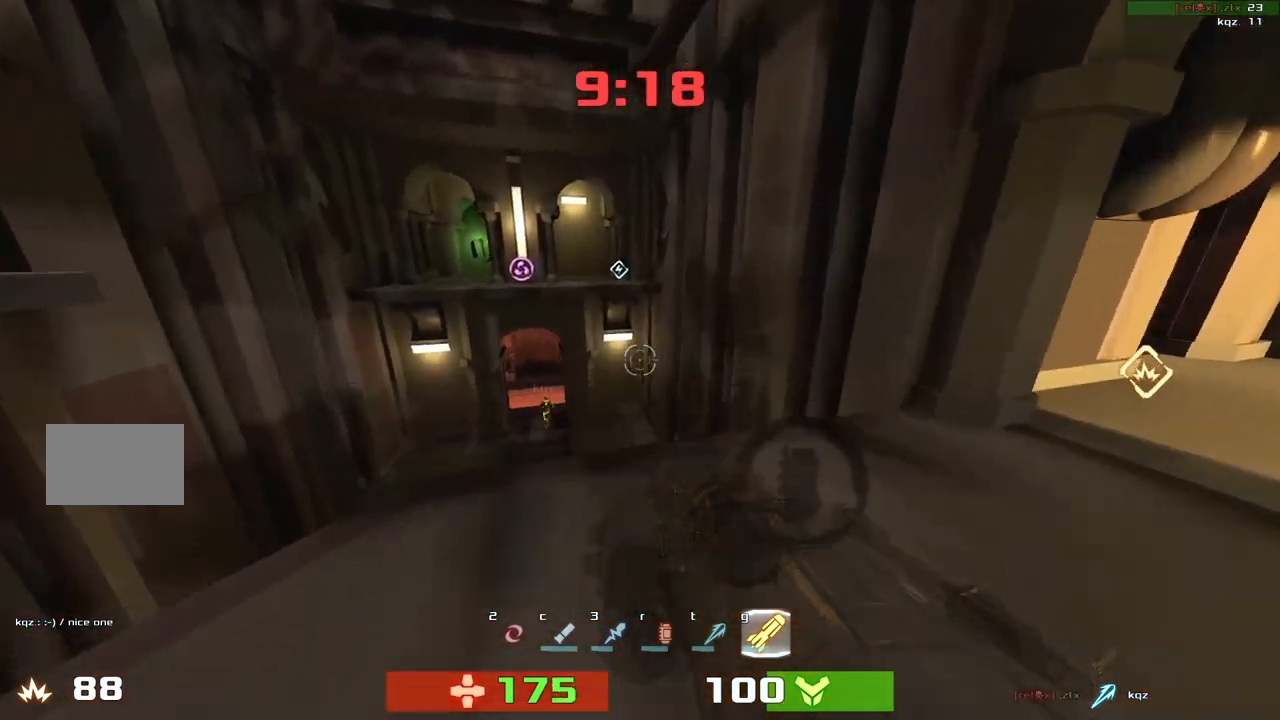
{"keys": ["left"], "events": []}